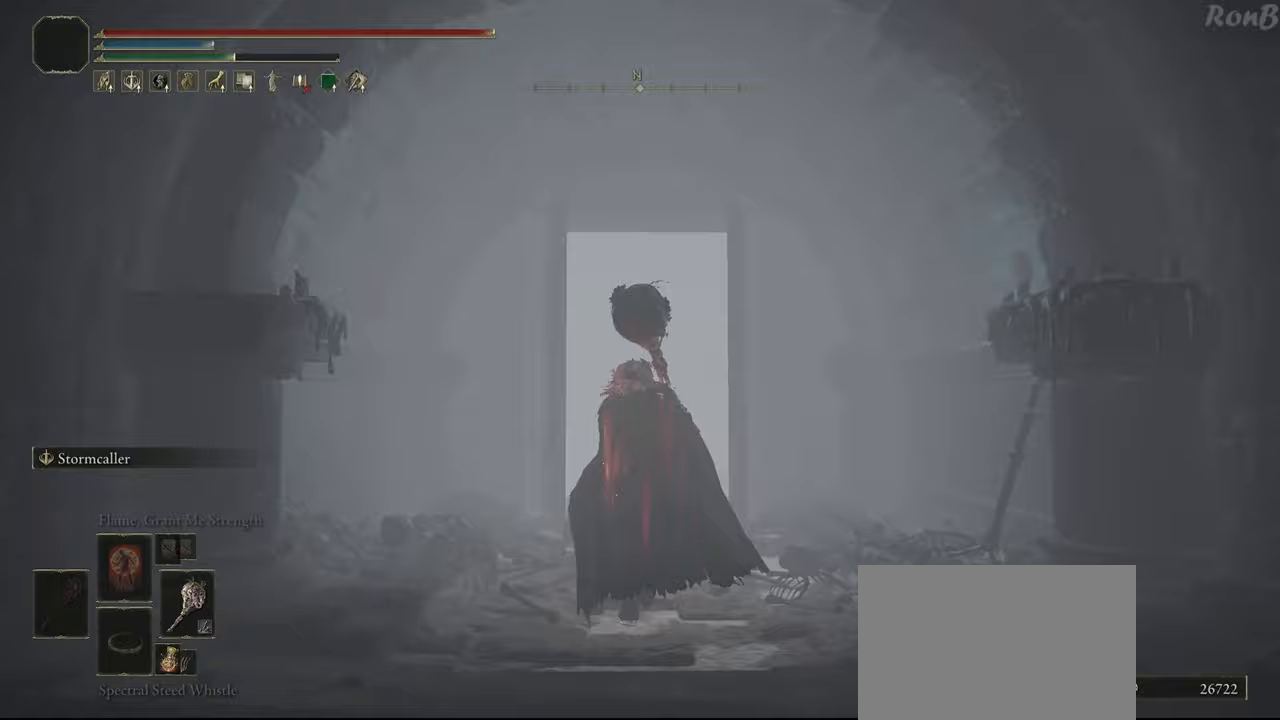
Gameplay with a controller (PlayStation layout); each line is a JSON object with the inputs held at the frame after it. "events" lists button and stick changes between this image and that frame as [ms after this image, input, new state], when the widget could be followed in between.
{"buttons": ["L1", "R1", "R2"], "left_stick": "up", "right_stick": "center", "events": [[150, "R2", "down"], [217, "L1", "down"]]}
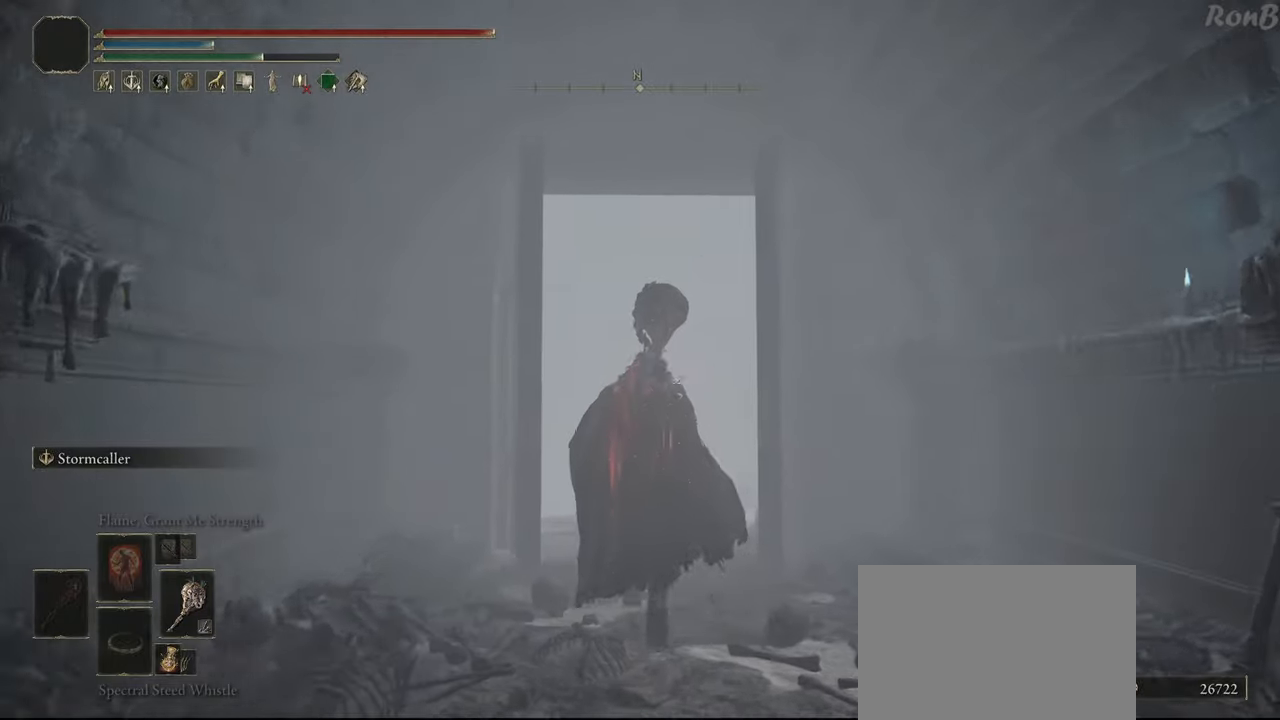
{"buttons": ["L1", "R1"], "left_stick": "up", "right_stick": "center"}
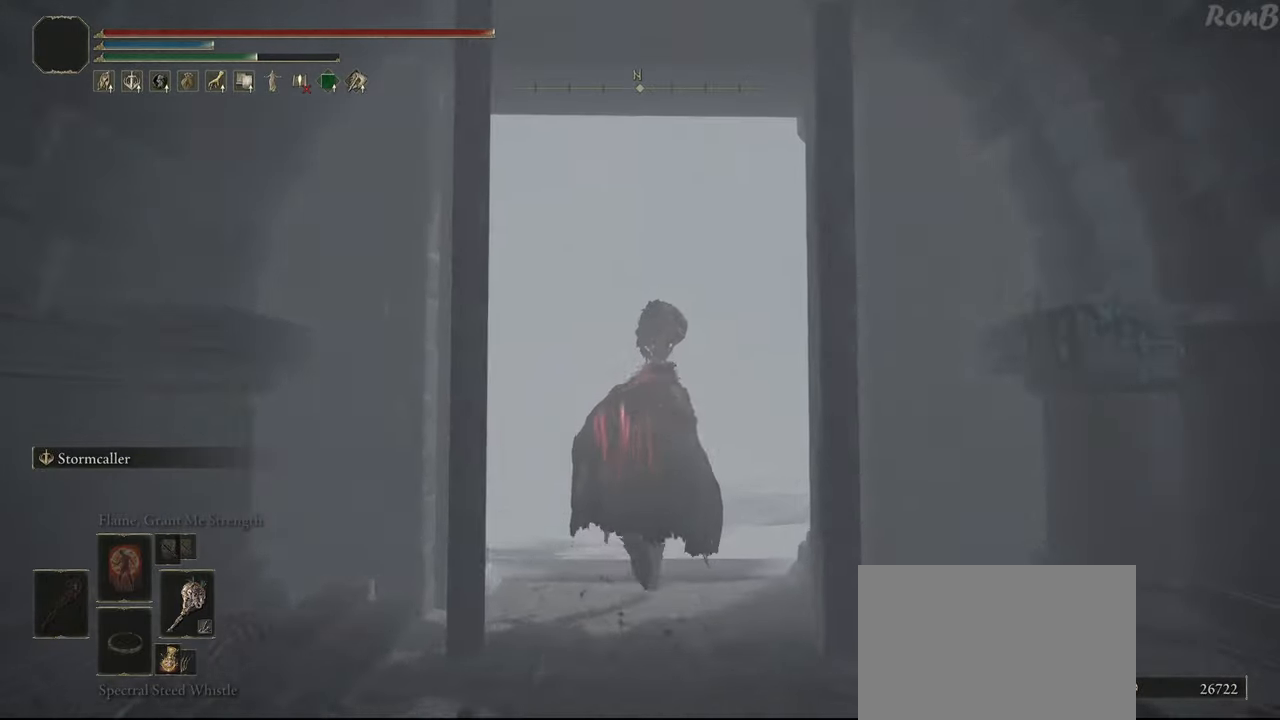
{"buttons": ["SQUARE", "L1", "R1"], "left_stick": "up", "right_stick": "center"}
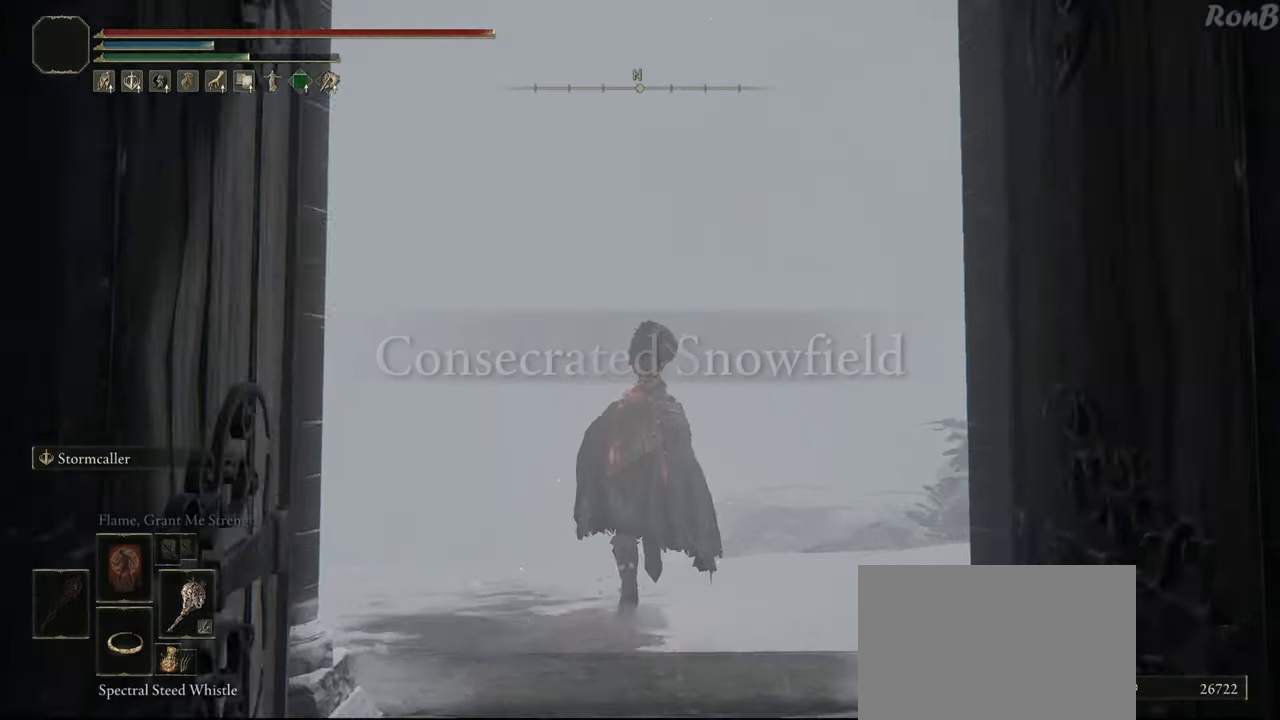
{"buttons": ["R1", "R2"], "left_stick": "up", "right_stick": "center", "events": [[50, "R2", "down"], [83, "SQUARE", "up"], [167, "SQUARE", "down"], [233, "SQUARE", "up"], [367, "L1", "up"]]}
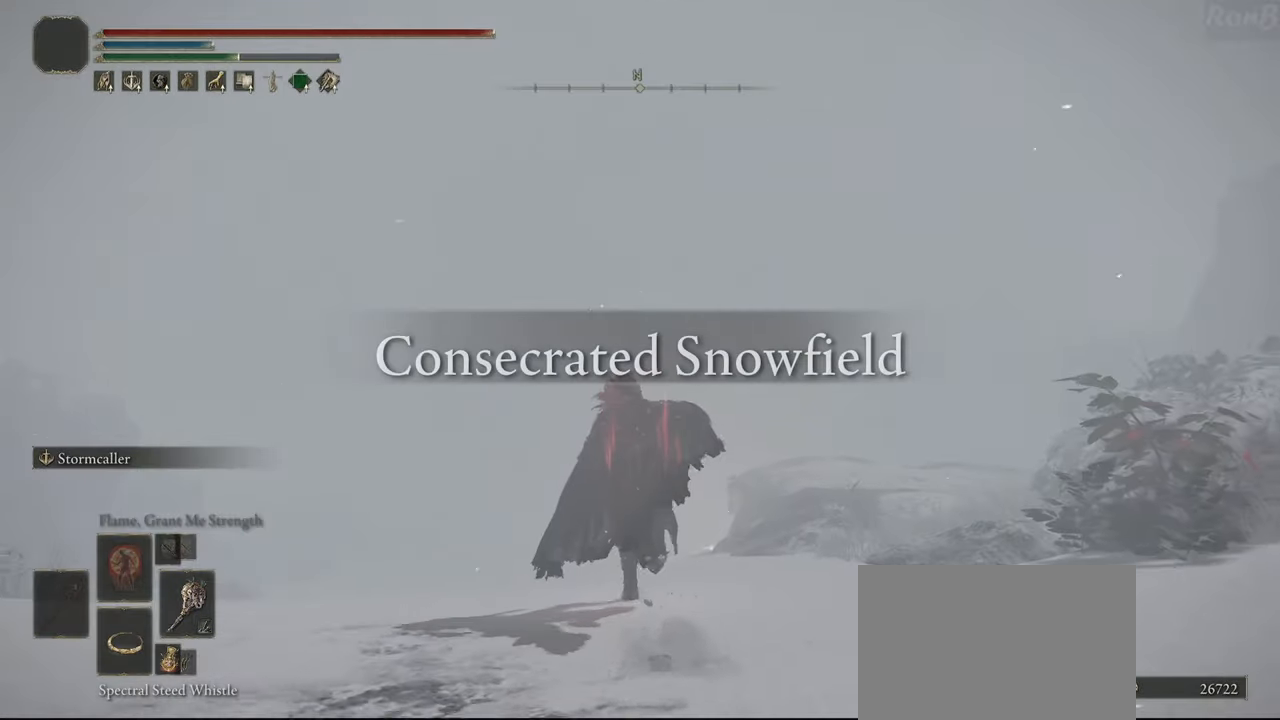
{"buttons": [], "left_stick": "up", "right_stick": "center"}
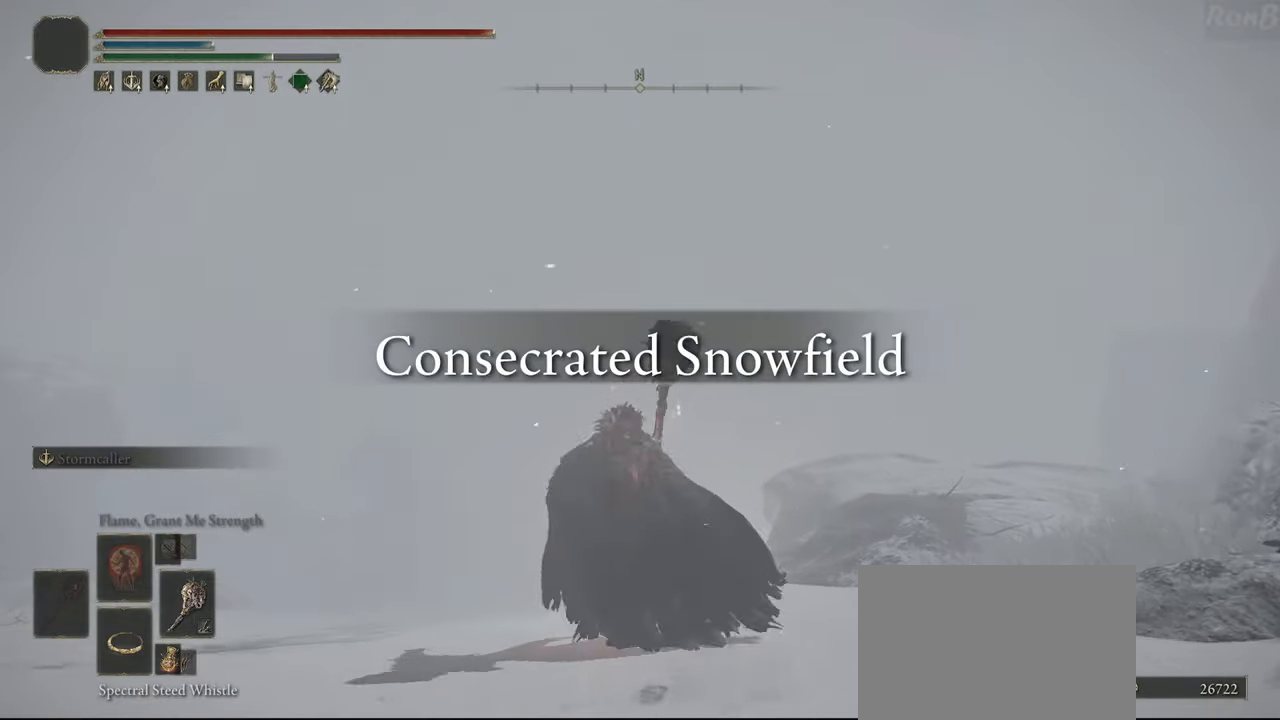
{"buttons": [], "left_stick": "up", "right_stick": "center", "events": [[300, "R2", "down"], [350, "R2", "up"]]}